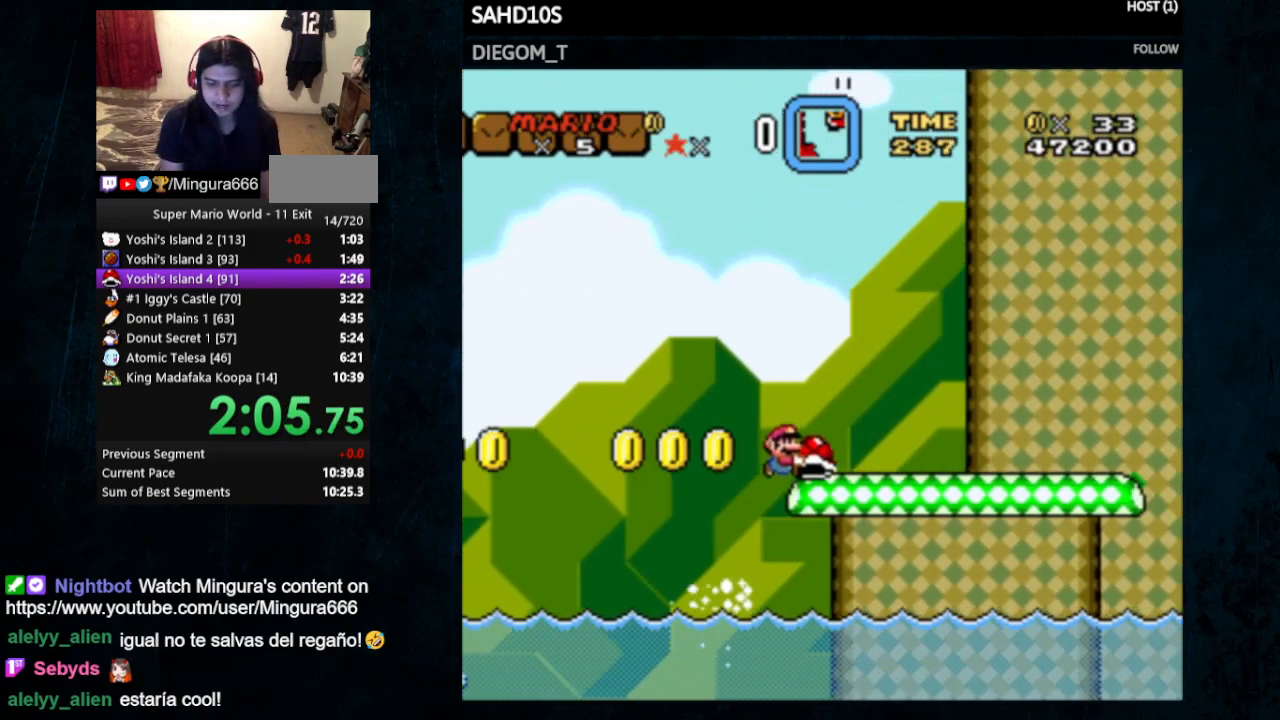
Gameplay with a controller (Nintendo layout); each line is a JSON object with the inputs held at the frame after it. "events" lists button and stick changes between this image and that frame as [ms after this image, input, new state], when the widget could be followed in between. Not read: L3 R3.
{"buttons": ["Y", "DPAD_RIGHT"], "events": [[67, "B", "up"], [67, "DPAD_RIGHT", "down"], [100, "Y", "up"], [167, "Y", "down"]]}
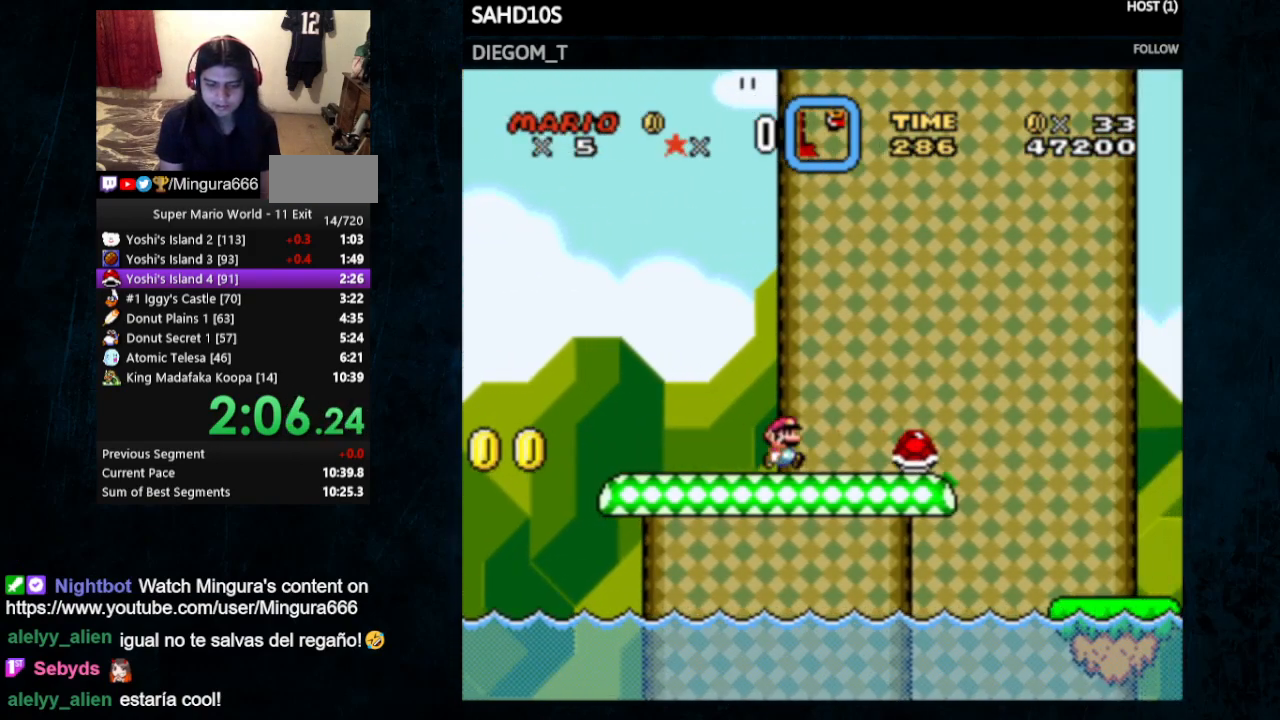
{"buttons": ["Y", "DPAD_RIGHT"], "events": [[300, "B", "down"], [433, "B", "up"]]}
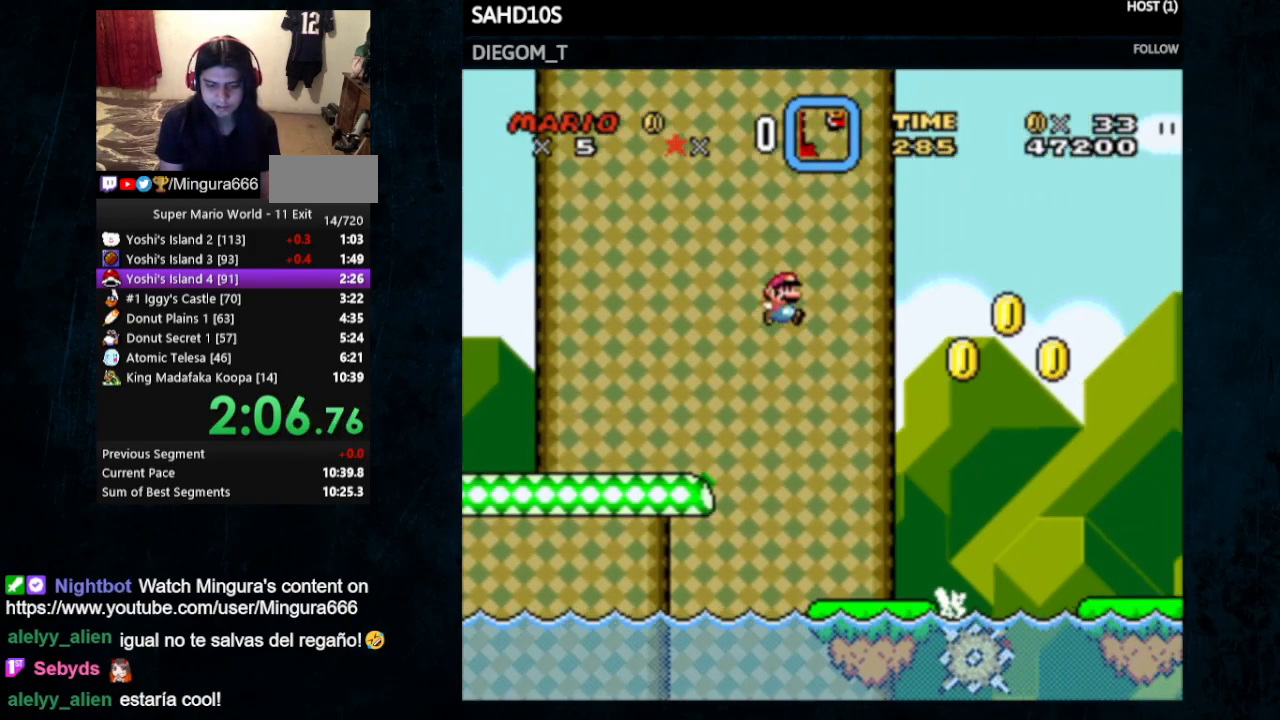
{"buttons": ["Y", "DPAD_RIGHT"], "events": []}
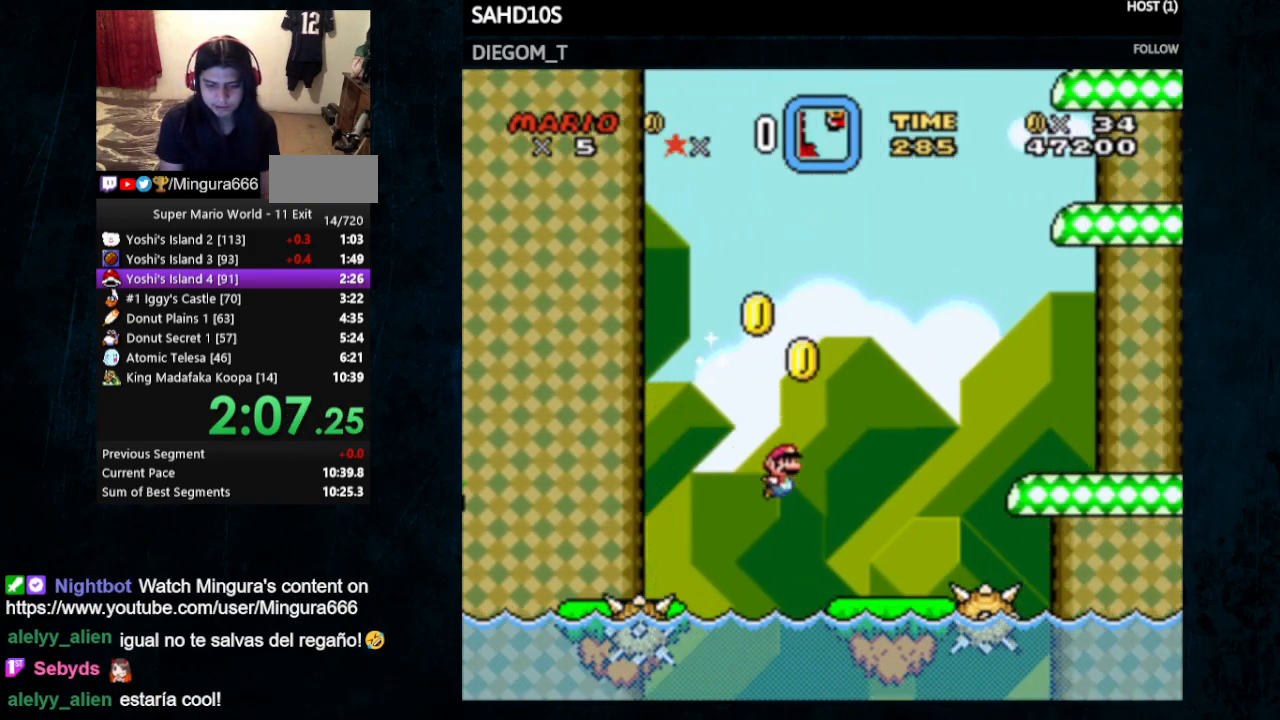
{"buttons": ["Y", "DPAD_RIGHT"], "events": [[167, "B", "down"], [300, "B", "up"]]}
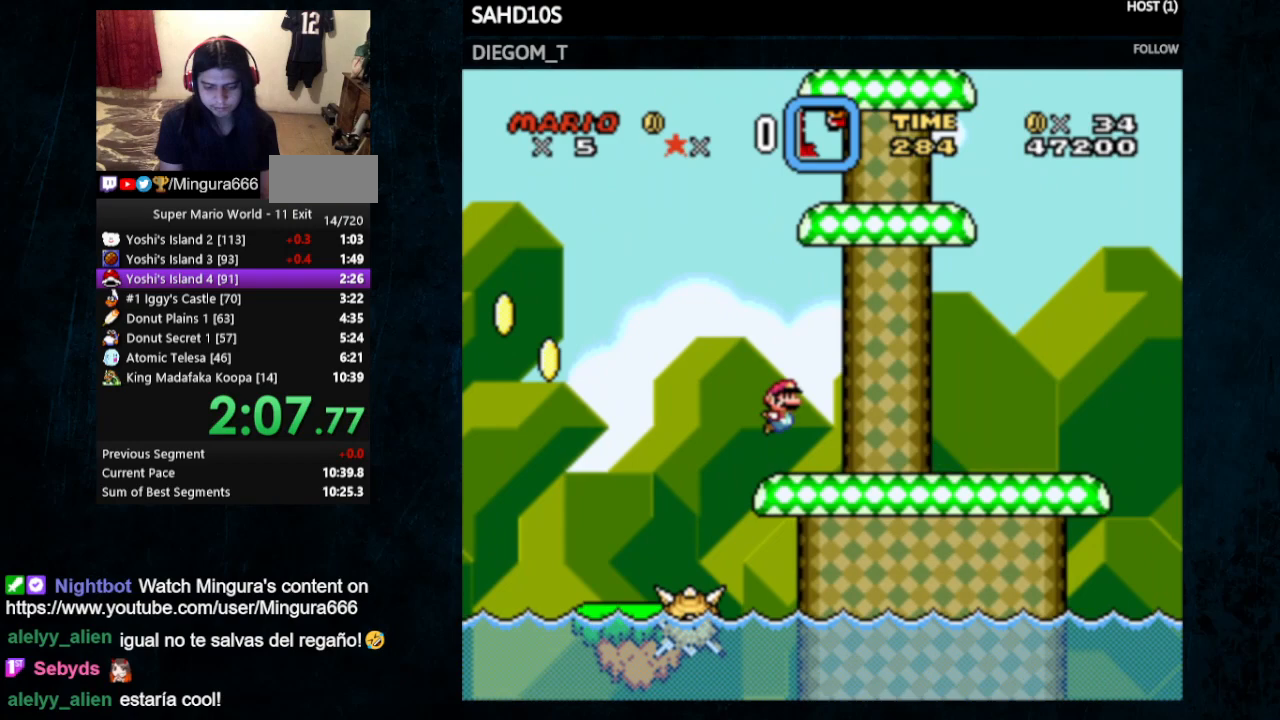
{"buttons": ["B", "Y", "DPAD_RIGHT"], "events": [[233, "B", "down"]]}
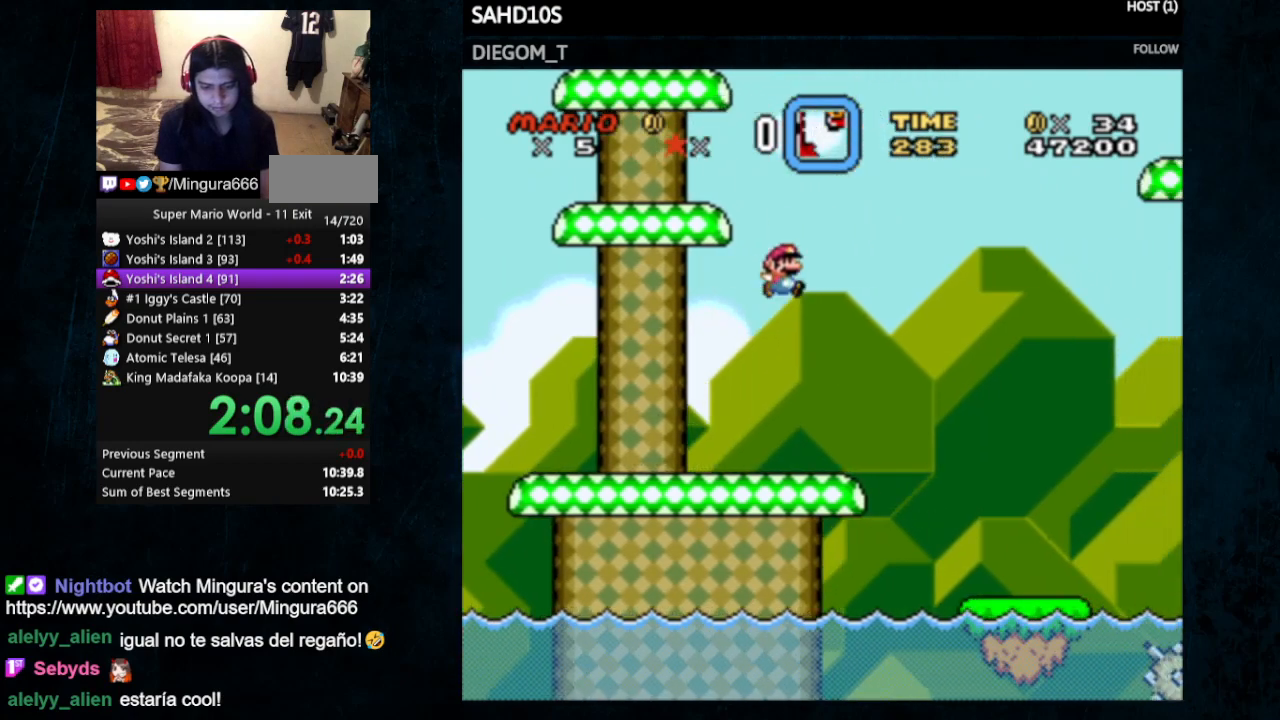
{"buttons": ["Y", "DPAD_RIGHT"], "events": [[267, "B", "up"]]}
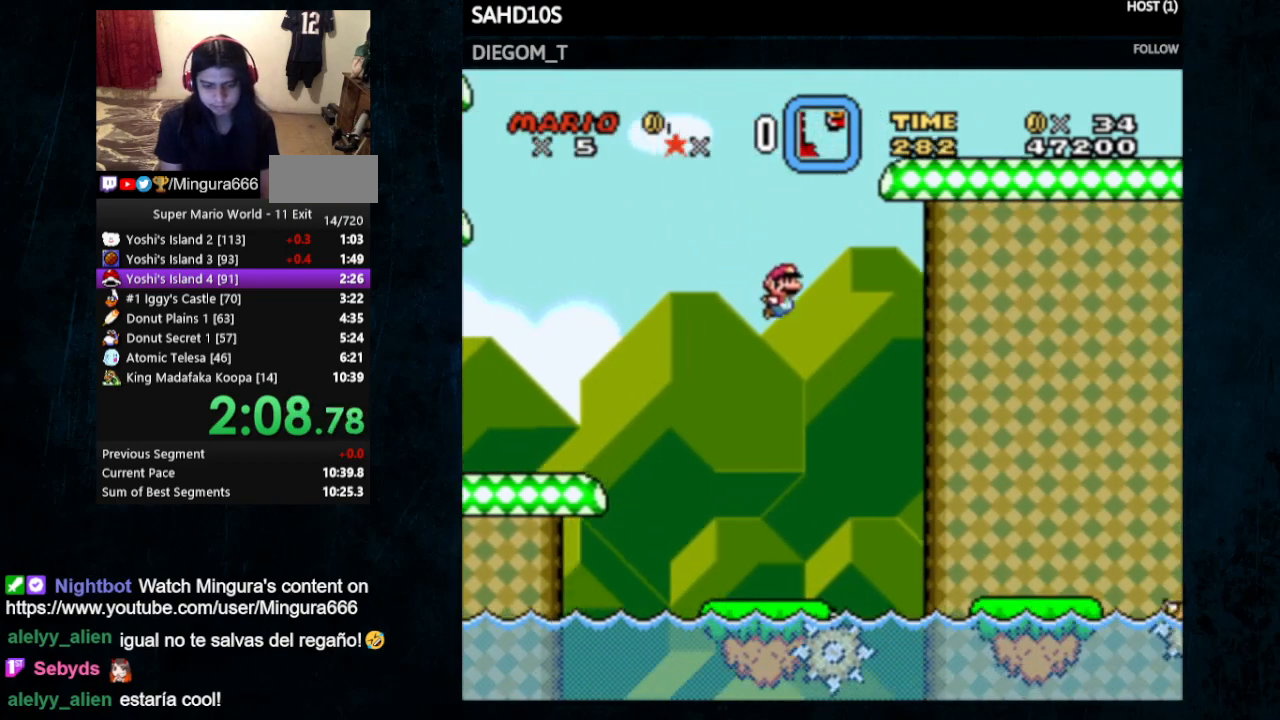
{"buttons": ["B", "Y", "DPAD_RIGHT"], "events": [[467, "B", "down"]]}
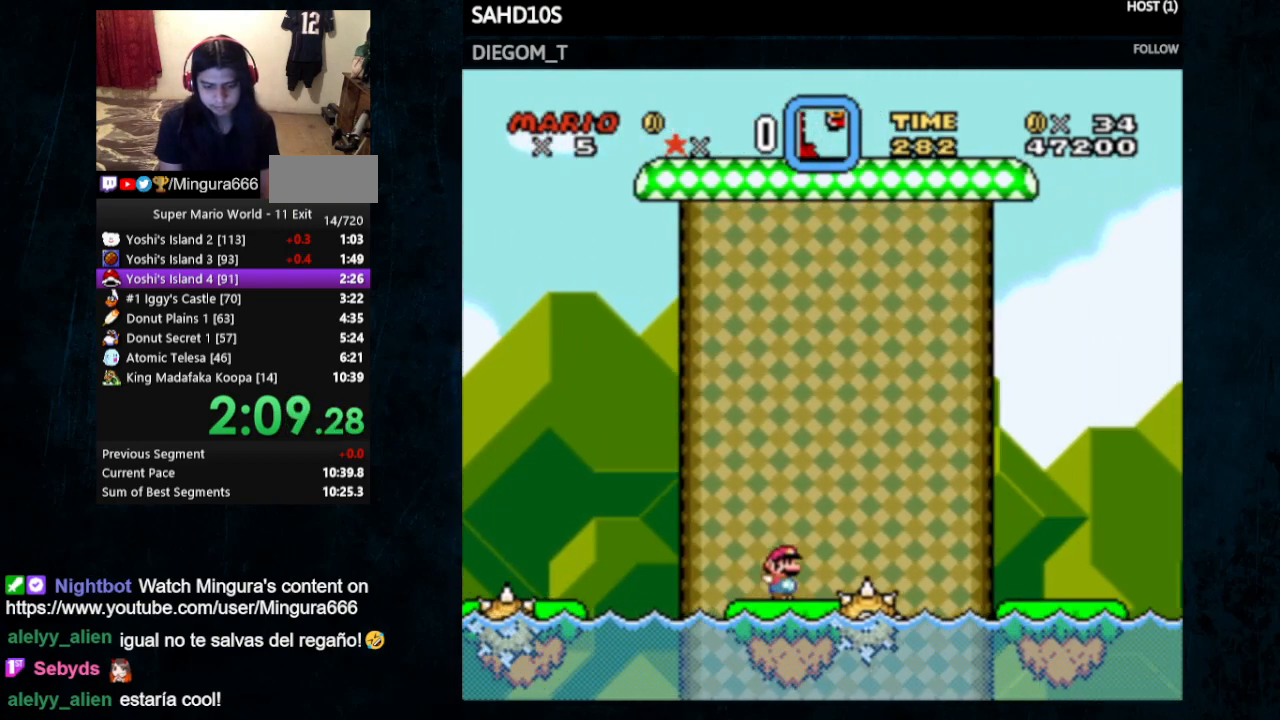
{"buttons": ["B", "Y", "DPAD_RIGHT"], "events": []}
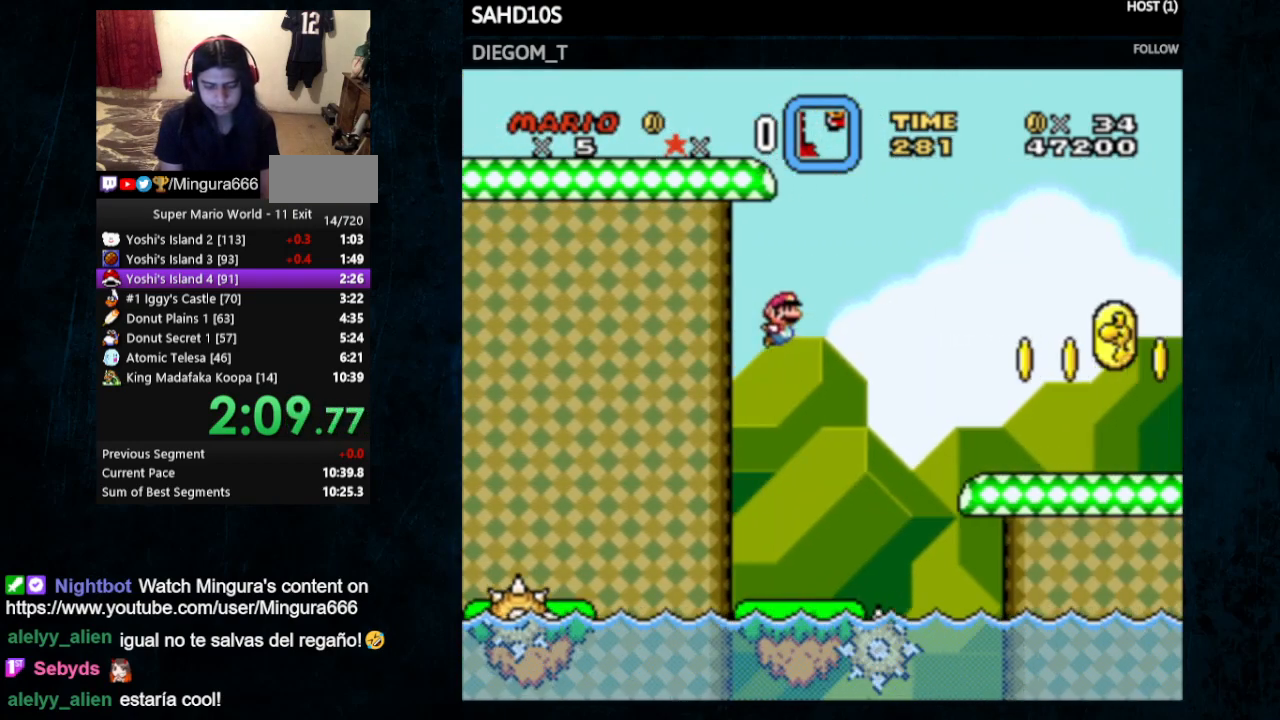
{"buttons": ["B", "Y", "DPAD_RIGHT"], "events": [[300, "B", "up"], [467, "B", "down"]]}
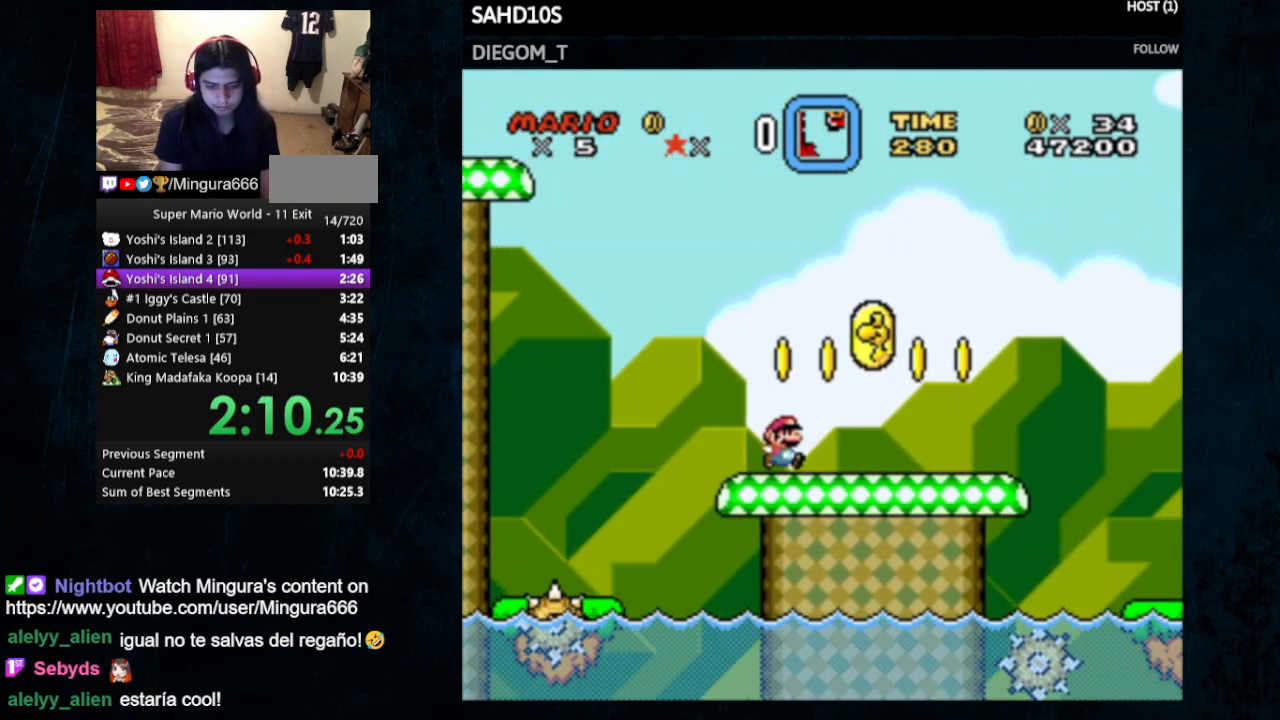
{"buttons": ["B", "Y", "DPAD_RIGHT"], "events": []}
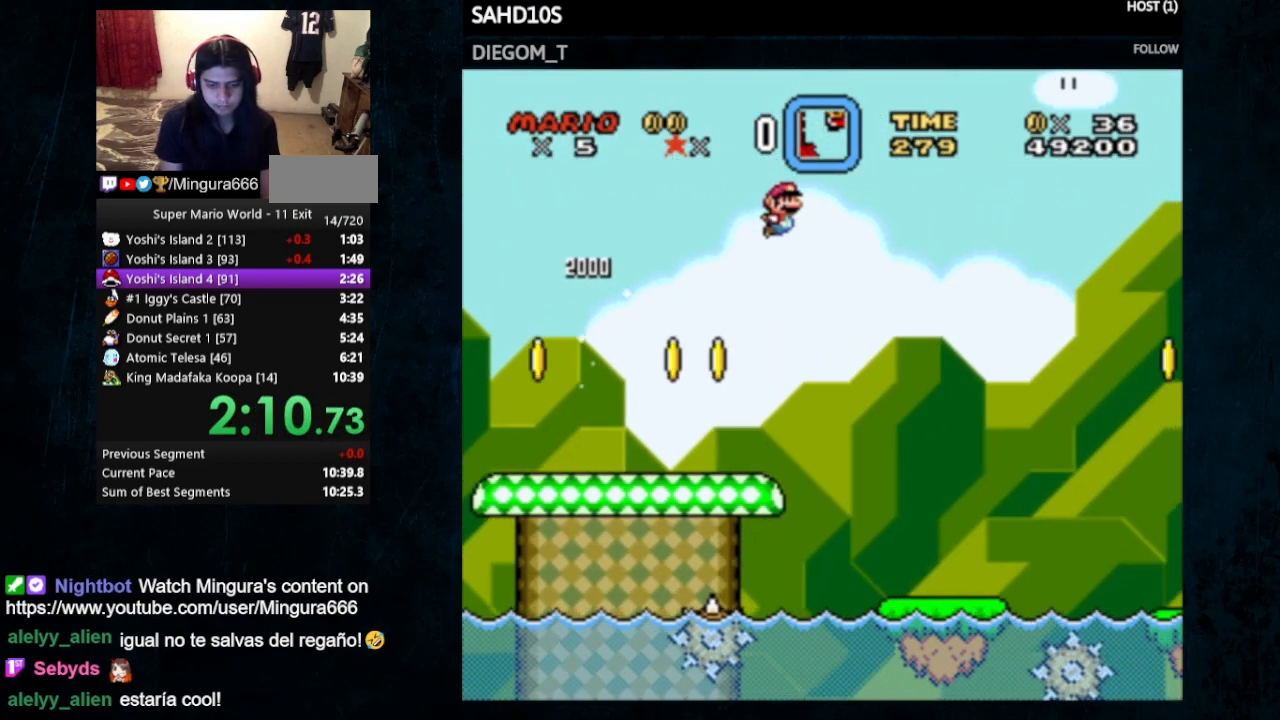
{"buttons": ["Y", "DPAD_RIGHT"], "events": [[333, "B", "up"]]}
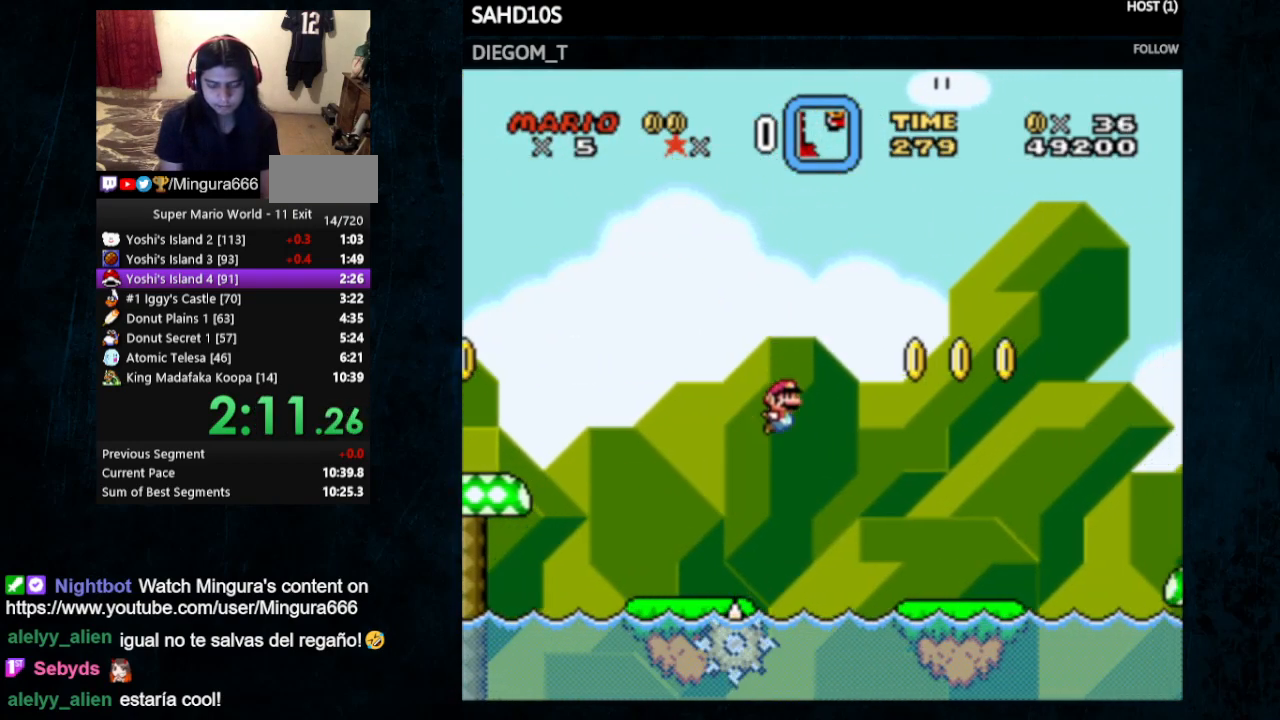
{"buttons": ["A", "X", "Y", "DPAD_RIGHT"], "events": [[367, "X", "down"], [400, "A", "down"]]}
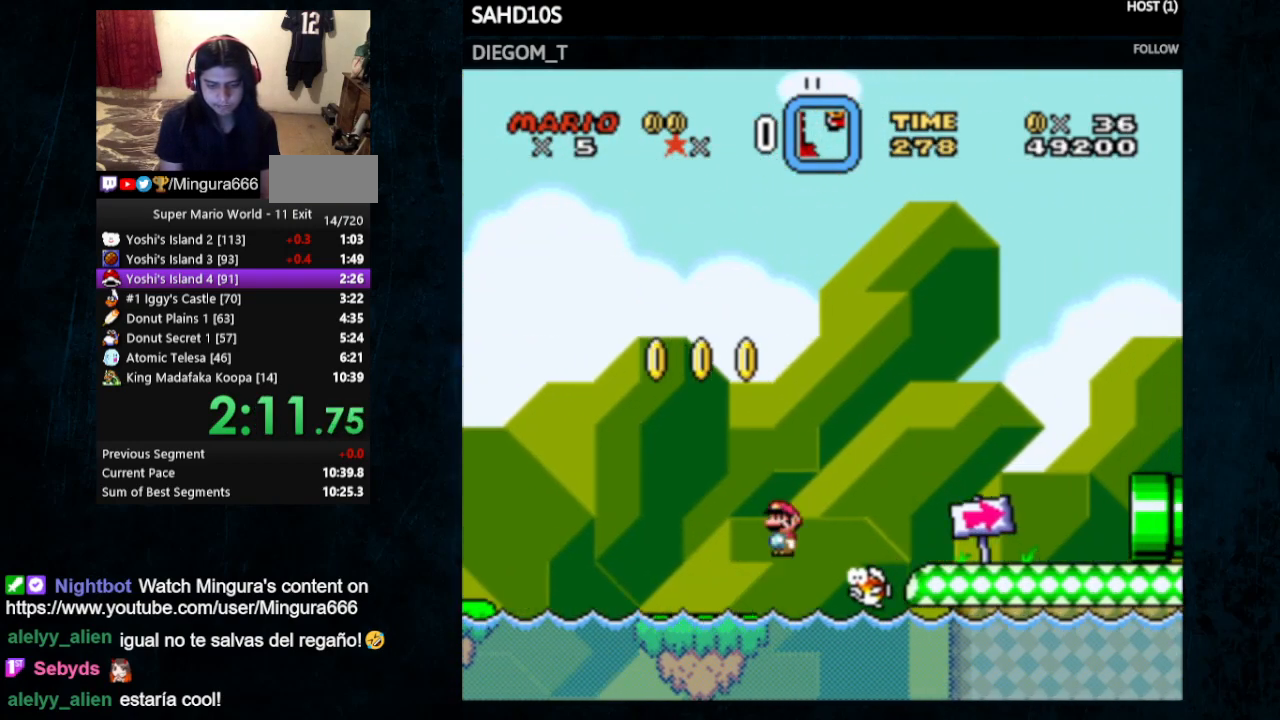
{"buttons": ["Y", "DPAD_RIGHT"], "events": [[67, "A", "up"], [67, "X", "up"]]}
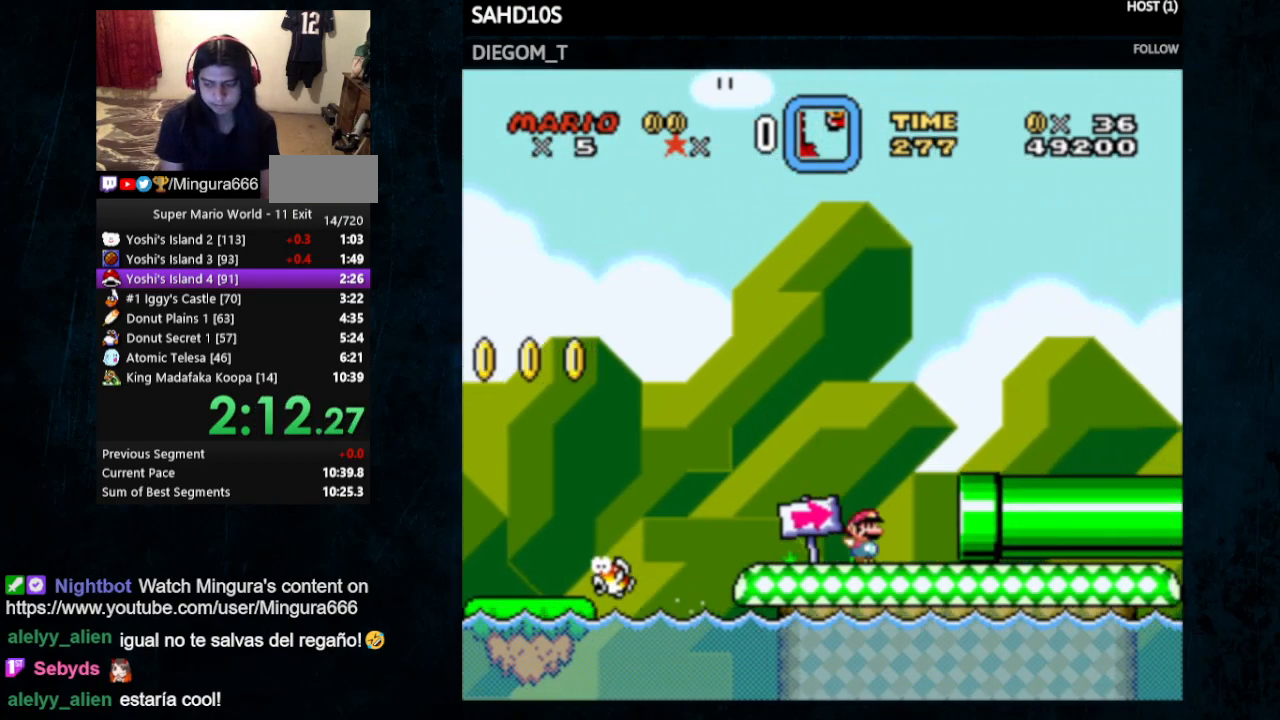
{"buttons": ["Y", "DPAD_RIGHT"], "events": []}
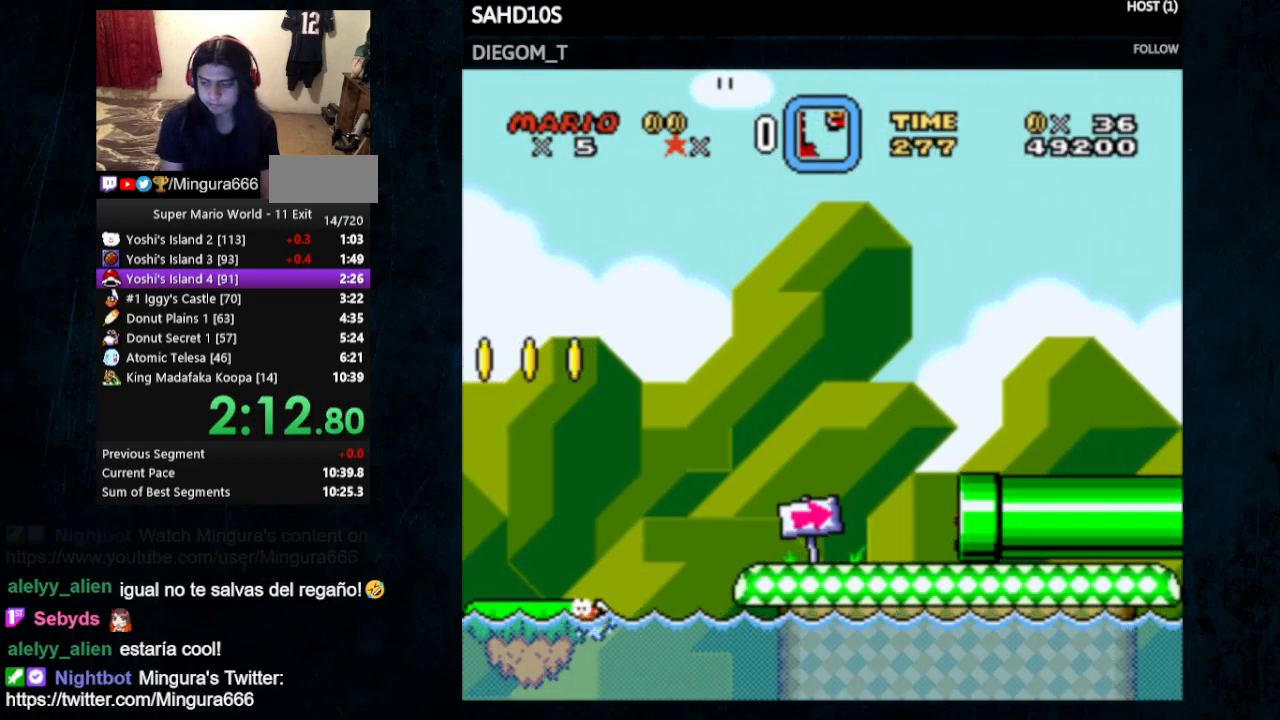
{"buttons": ["Y", "DPAD_RIGHT"], "events": []}
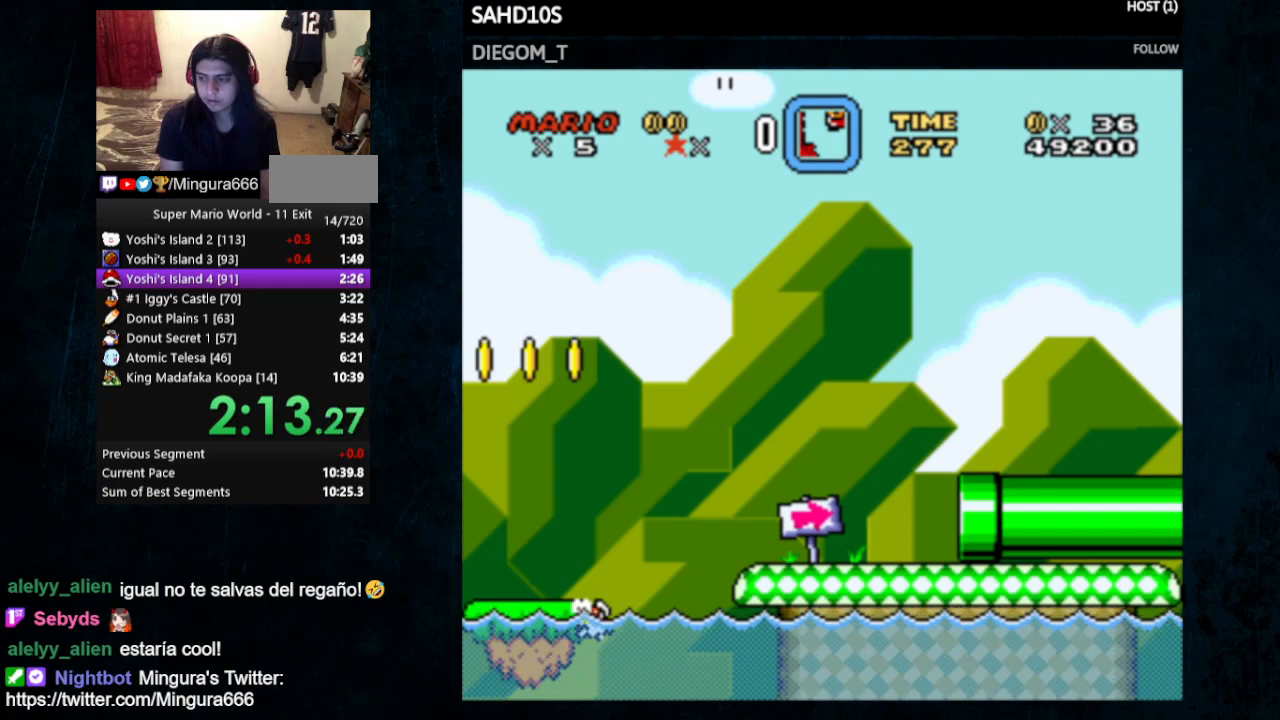
{"buttons": ["Y", "DPAD_RIGHT"], "events": []}
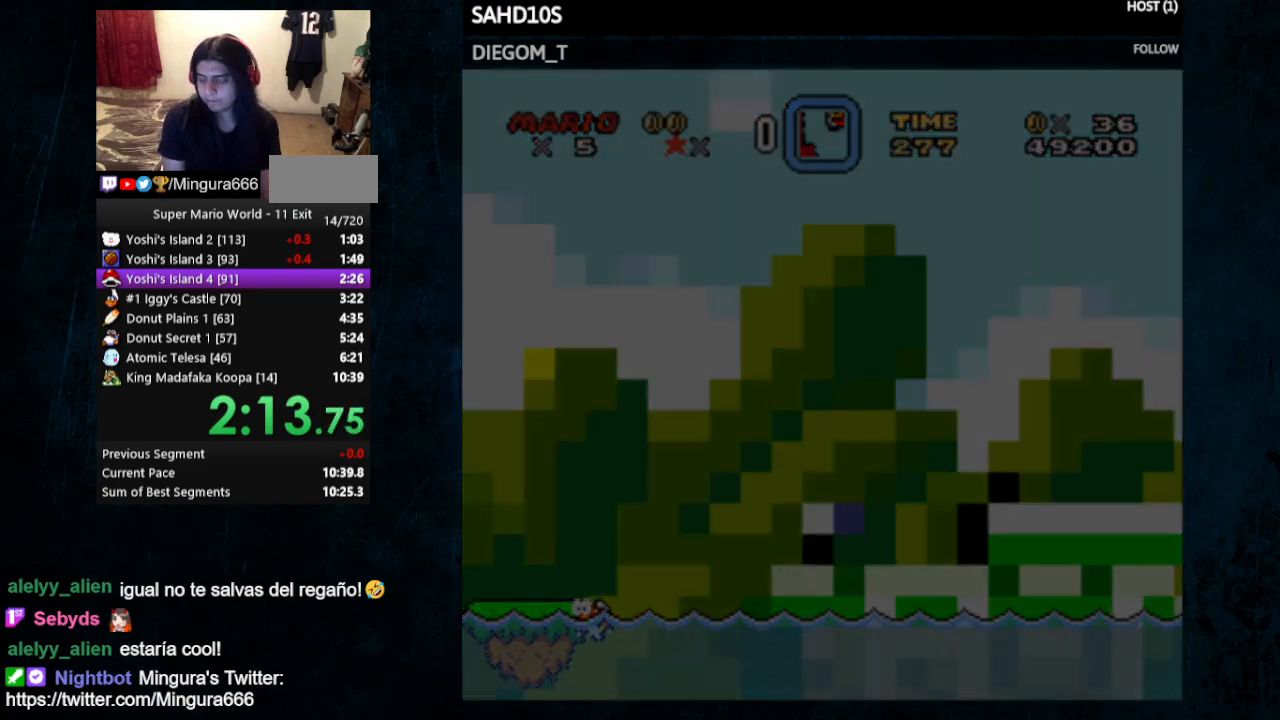
{"buttons": ["X", "Y", "DPAD_RIGHT"], "events": [[300, "X", "down"]]}
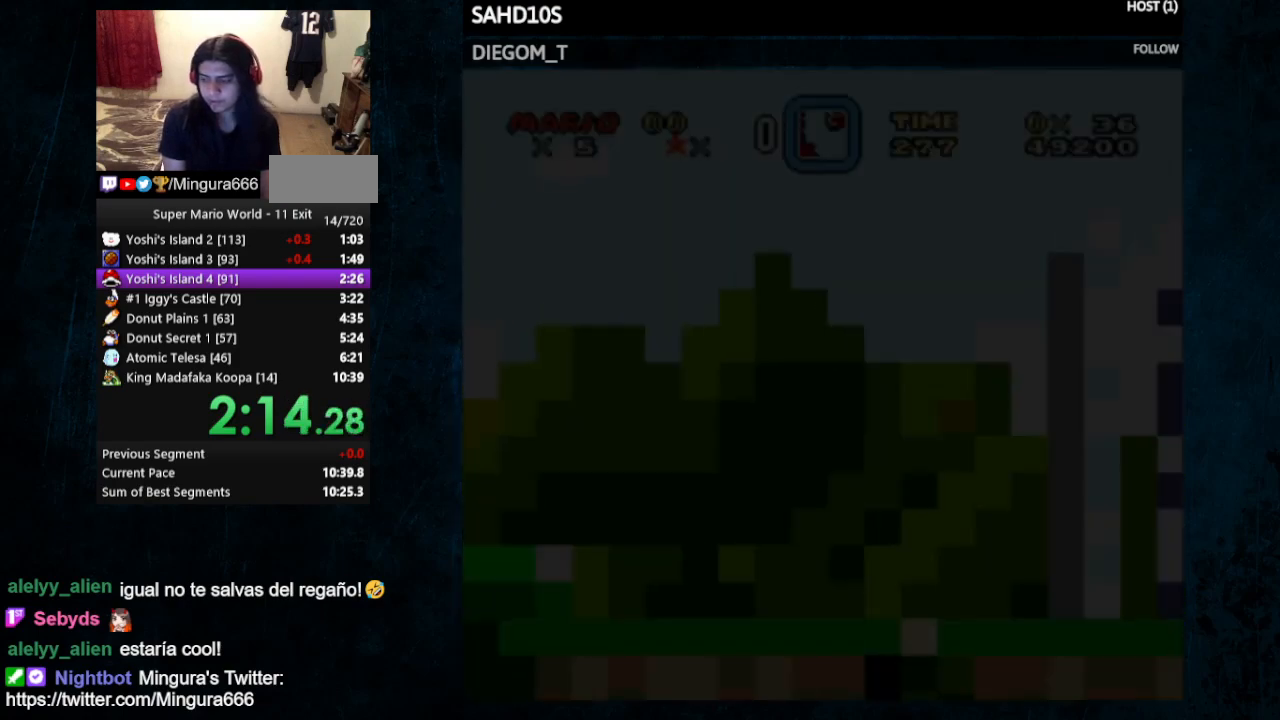
{"buttons": ["X", "Y", "DPAD_RIGHT"], "events": []}
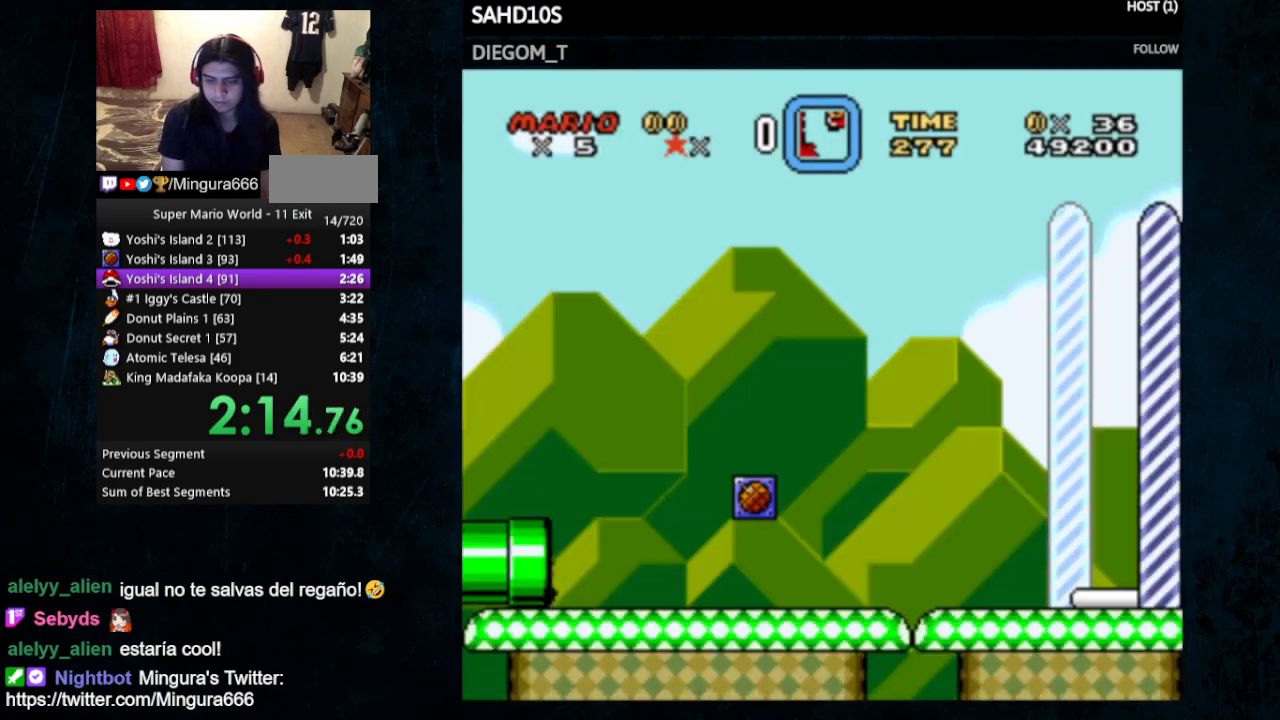
{"buttons": ["X", "Y", "DPAD_RIGHT"], "events": []}
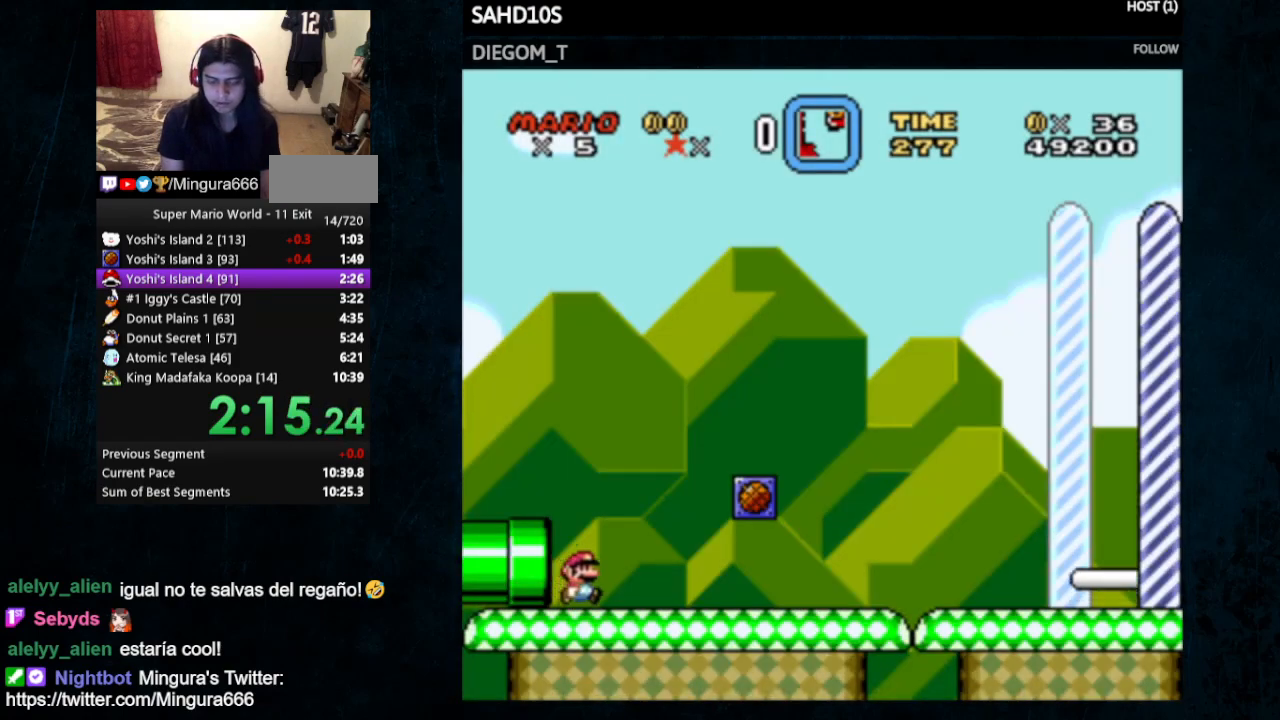
{"buttons": ["X", "Y", "DPAD_RIGHT"], "events": []}
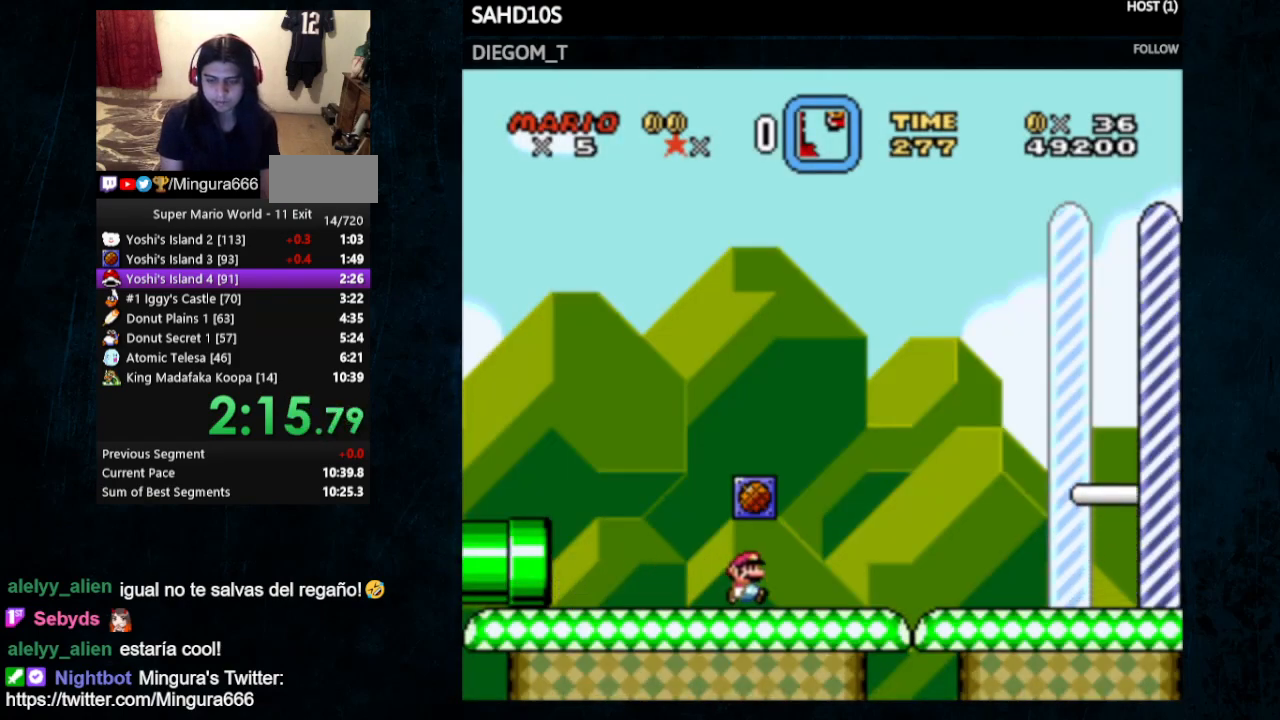
{"buttons": ["X", "Y", "DPAD_RIGHT"], "events": []}
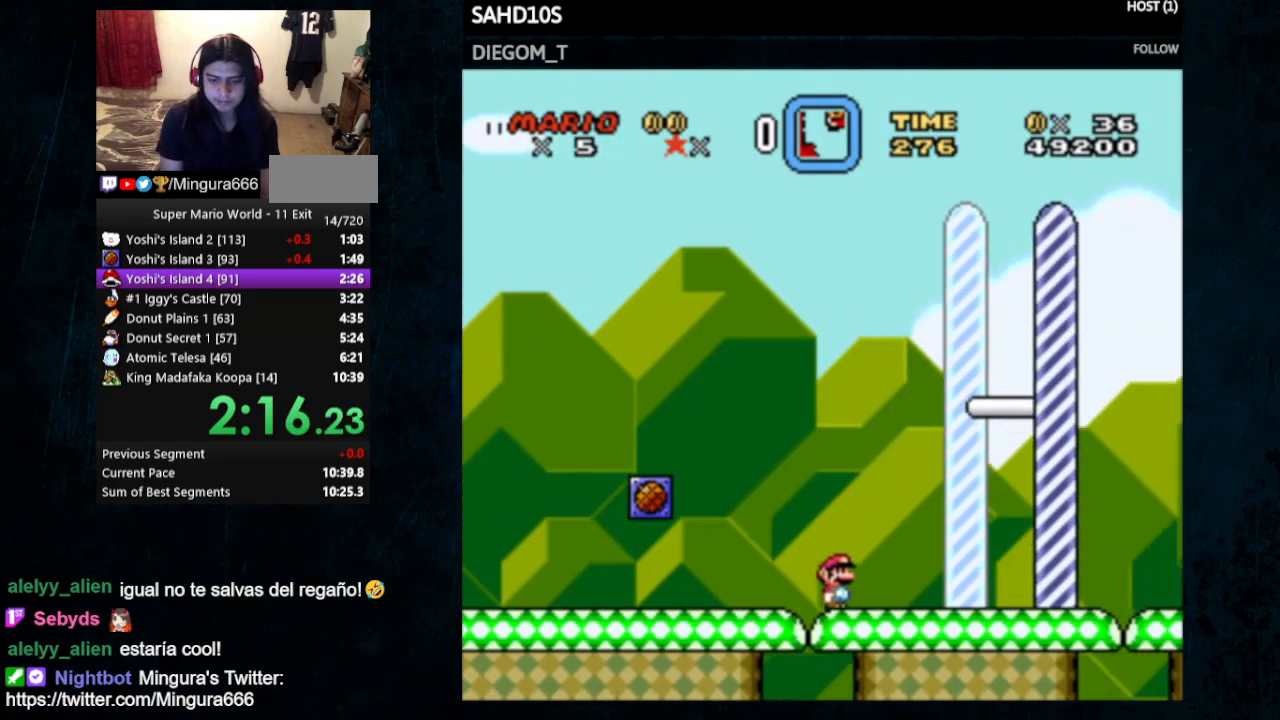
{"buttons": ["X", "Y", "DPAD_RIGHT"], "events": []}
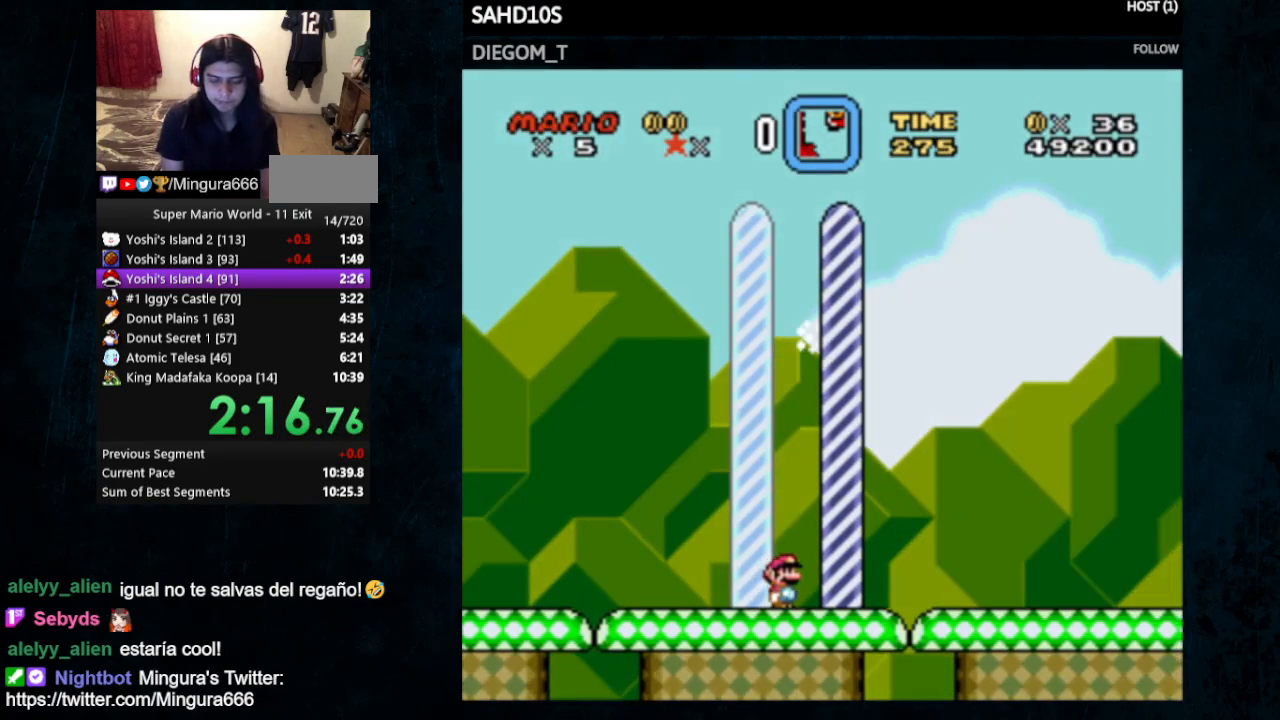
{"buttons": [], "events": [[100, "DPAD_RIGHT", "up"], [100, "X", "up"], [133, "Y", "up"]]}
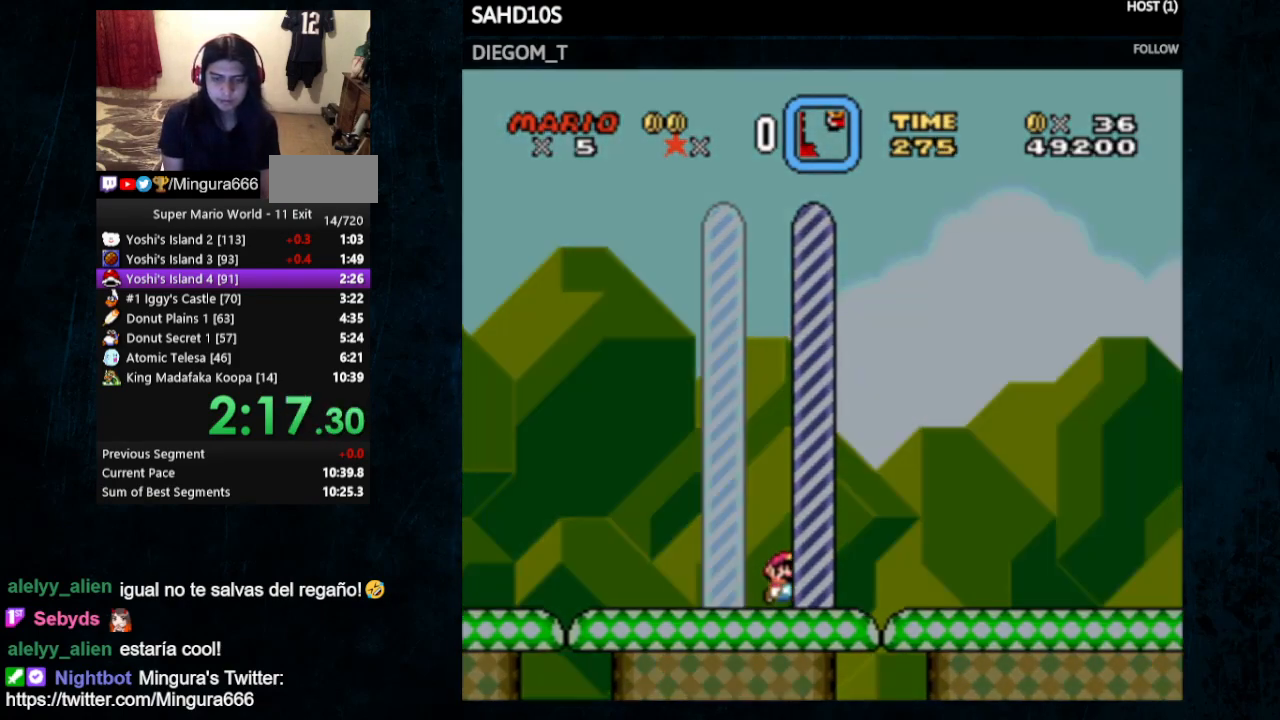
{"buttons": [], "events": []}
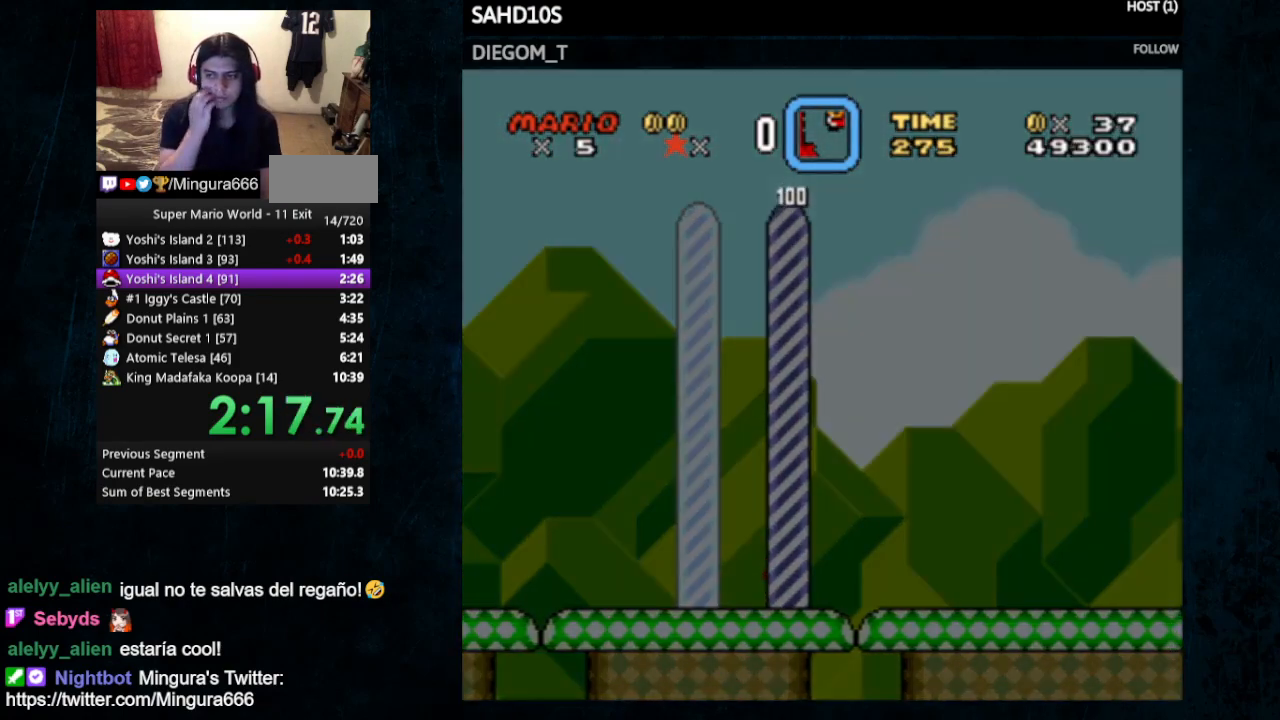
{"buttons": [], "events": []}
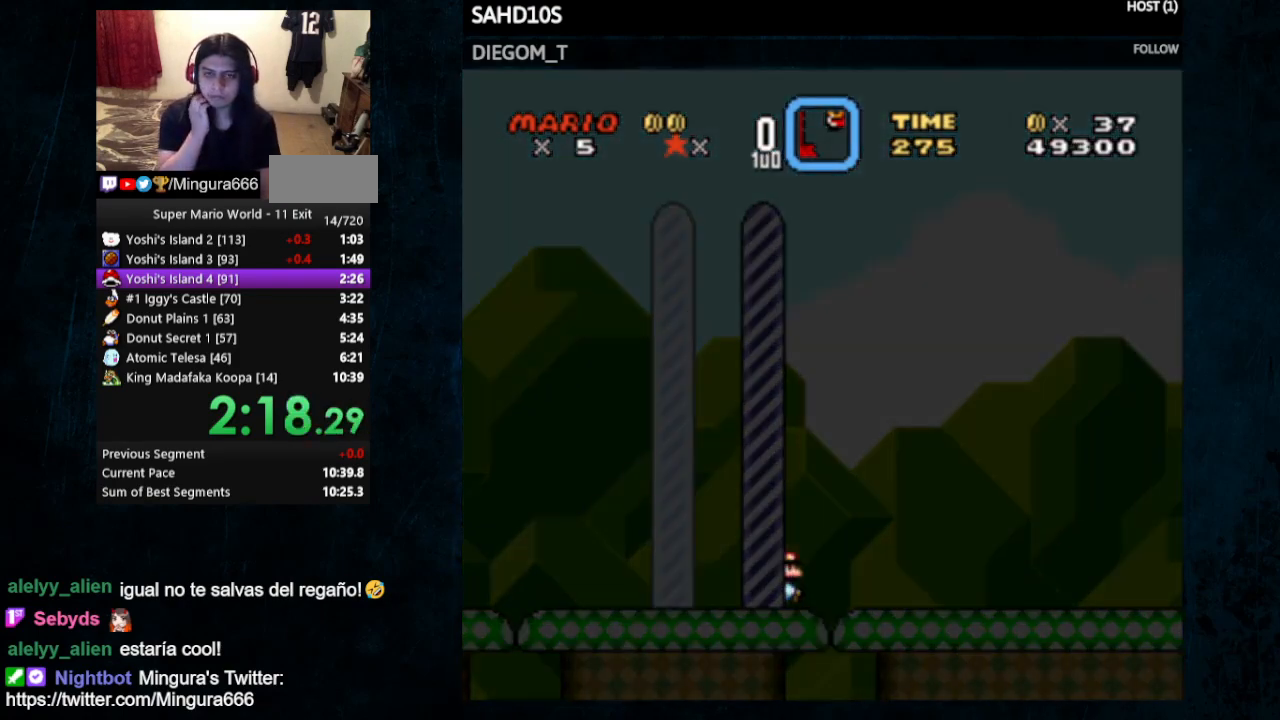
{"buttons": [], "events": []}
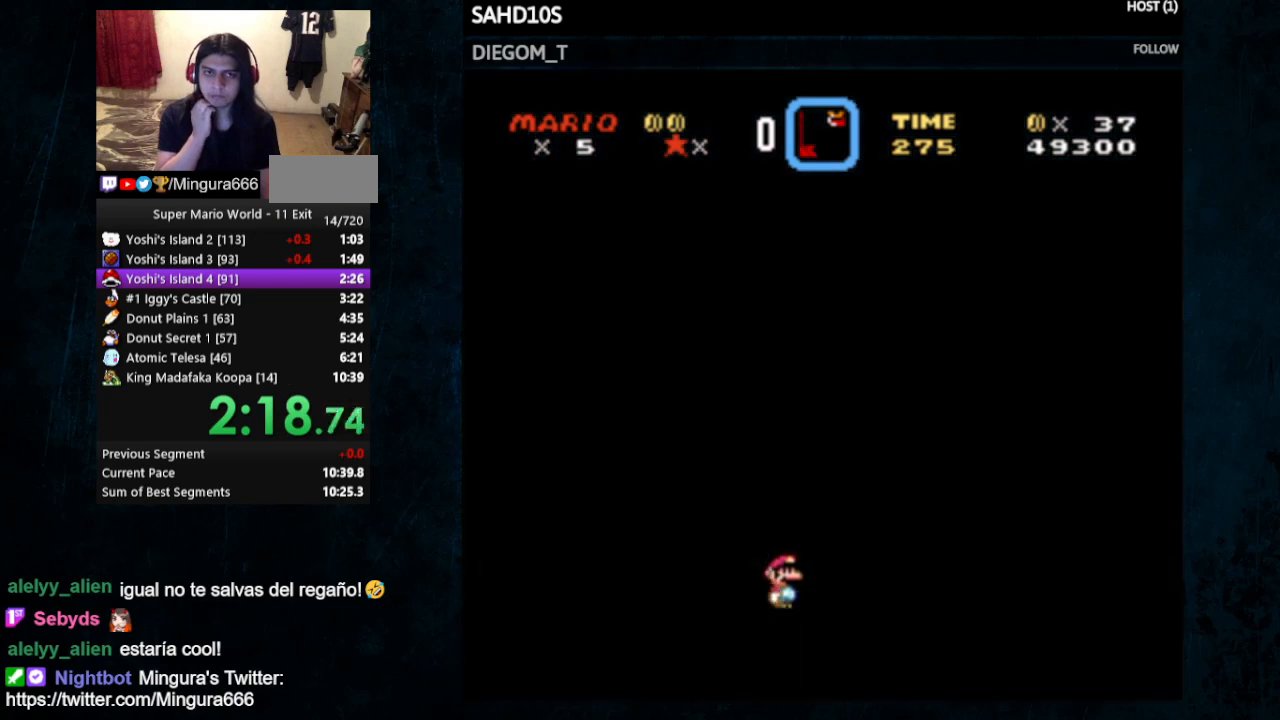
{"buttons": [], "events": []}
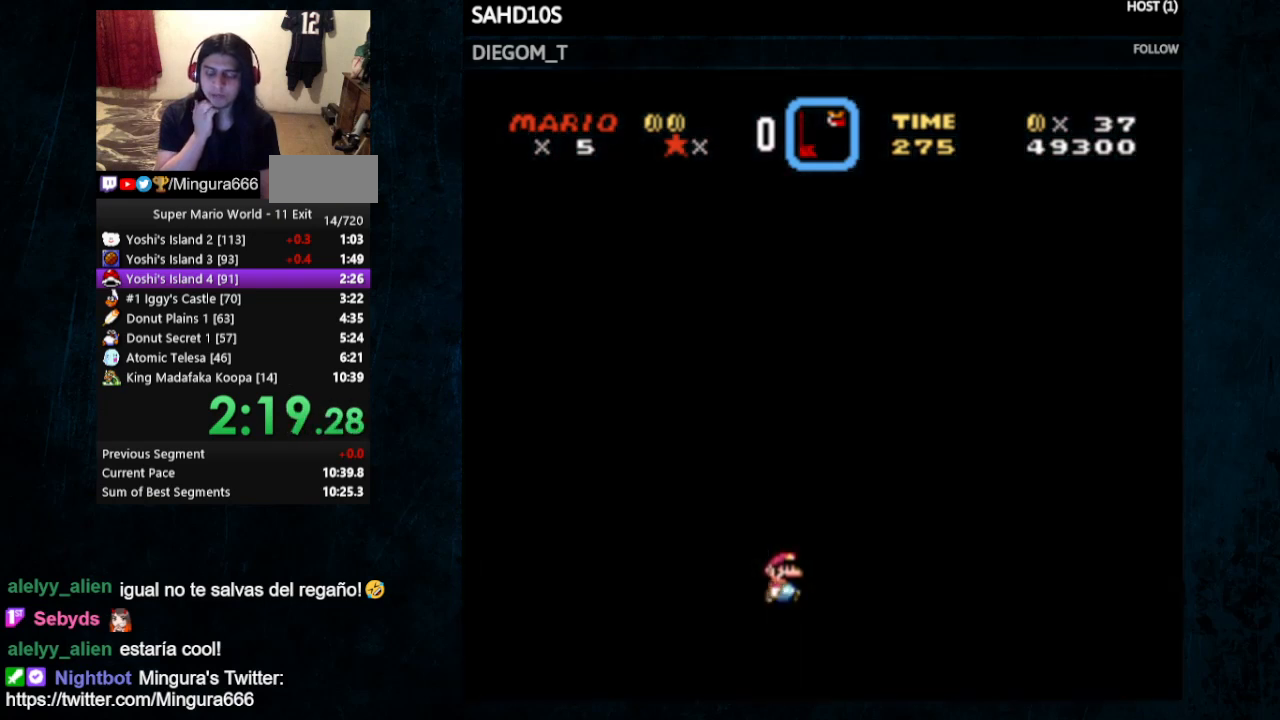
{"buttons": [], "events": []}
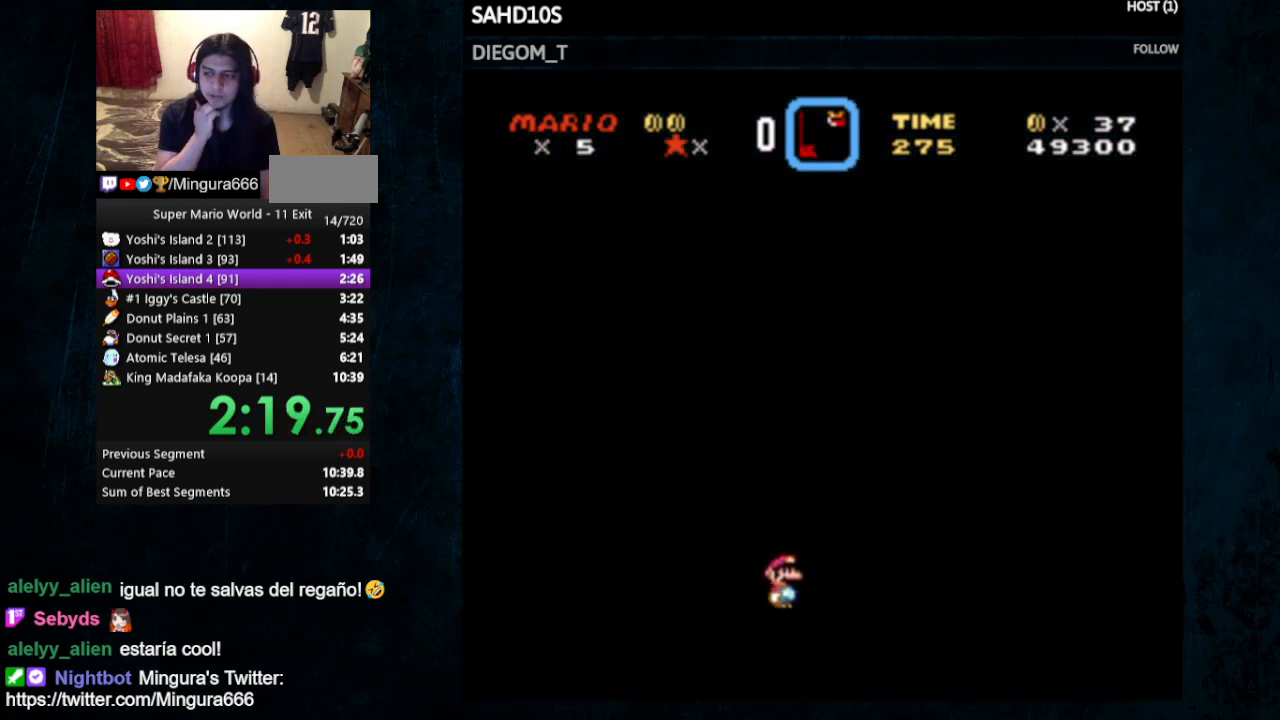
{"buttons": [], "events": []}
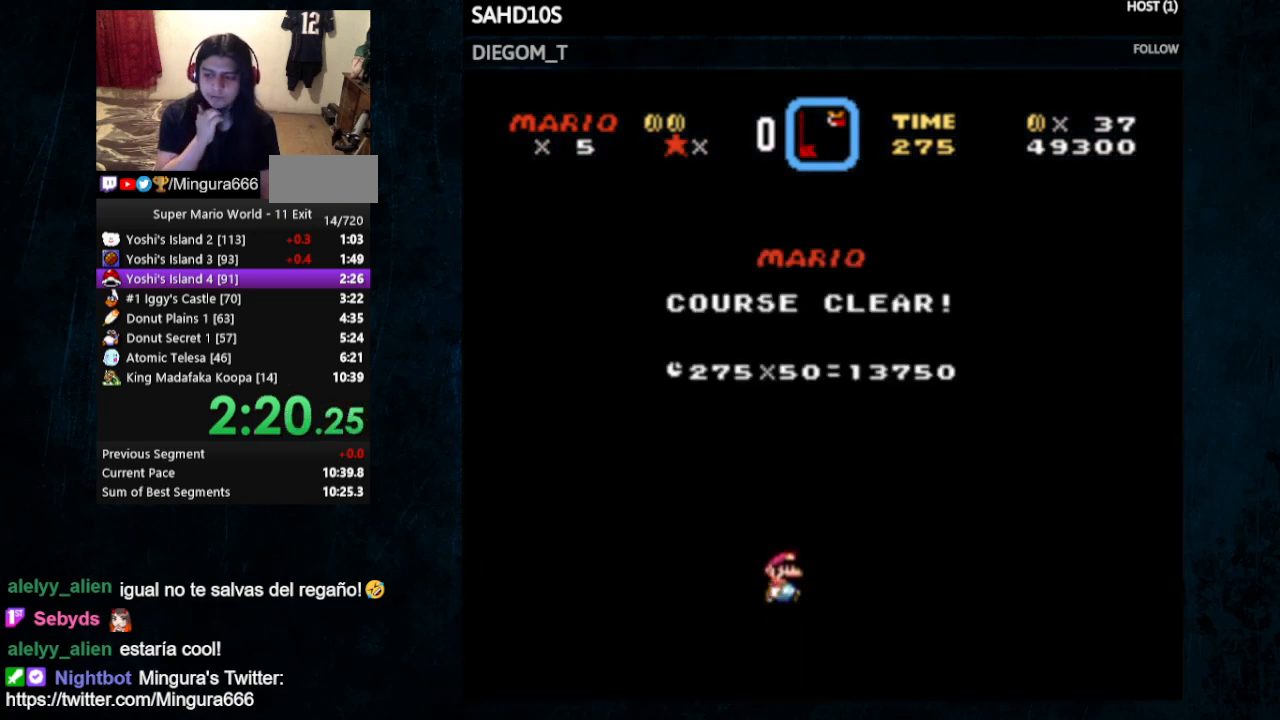
{"buttons": [], "events": []}